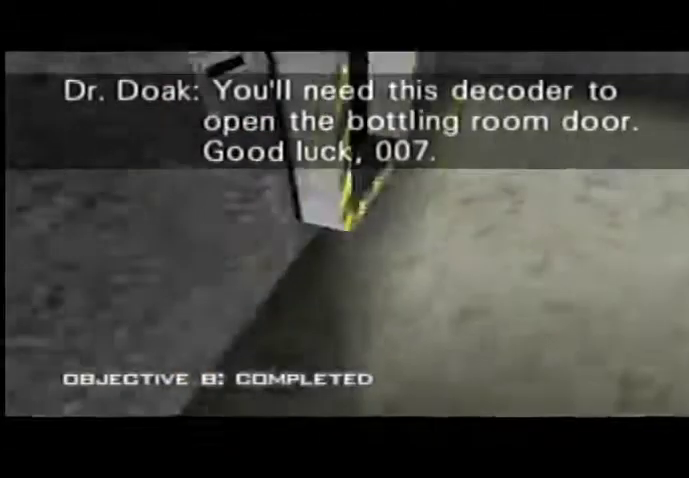
Gameplay with a controller (Nintendo layout); each line is a JSON object with the inputs held at the frame after it (dt_ms = milliseconds from this image to that frame). "events" lists button and stick changes between this image and that frame as [ms after this image, input, new state], when the widget could be followed in between. Not read: L1 L2 L3 R3 X Y.
{"dt_ms": 500, "buttons": ["Z", "C_UP"], "left_stick": "left", "events": [[33, "left_stick", "left"], [67, "C_UP", "down"], [200, "left_stick", "center"], [300, "left_stick", "left"], [500, "Z", "down"]]}
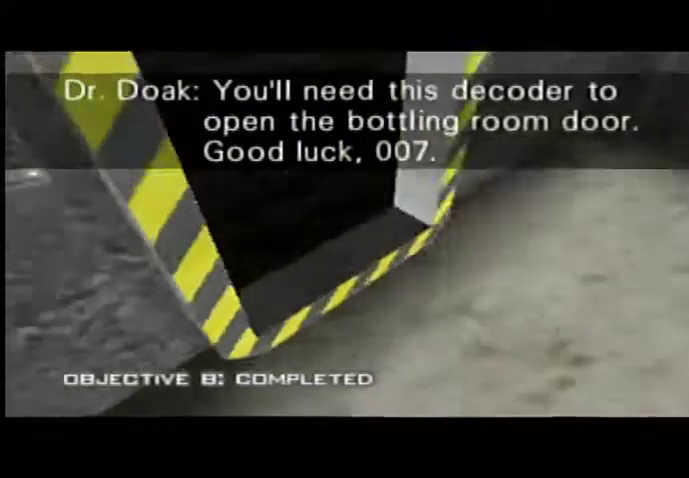
{"dt_ms": 500, "buttons": ["C_RIGHT", "C_UP"], "left_stick": "left", "events": [[167, "left_stick", "up"], [233, "left_stick", "center"], [300, "Z", "up"], [333, "left_stick", "left"], [400, "C_RIGHT", "down"]]}
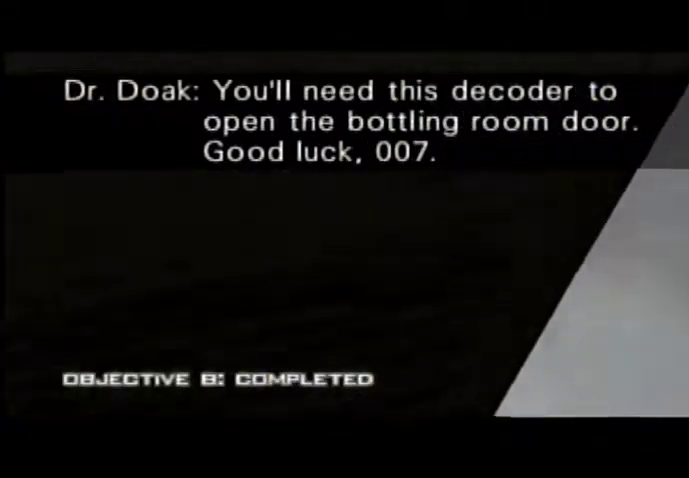
{"dt_ms": 500, "buttons": ["C_RIGHT", "C_UP"], "left_stick": "center", "events": [[267, "left_stick", "center"]]}
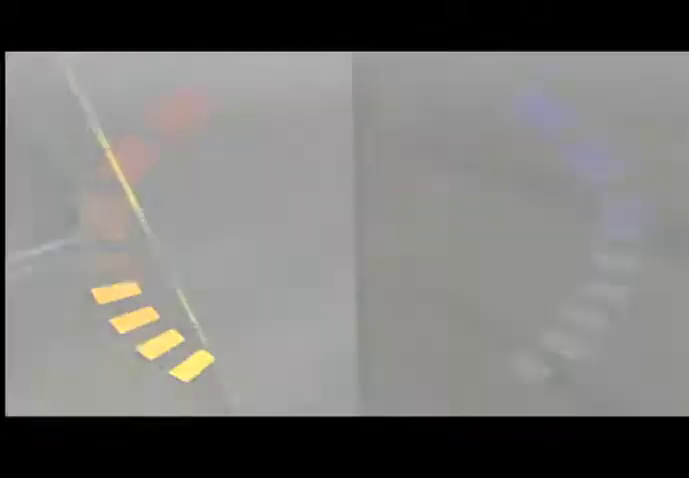
{"dt_ms": 500, "buttons": ["C_RIGHT", "C_UP"], "left_stick": "center", "events": []}
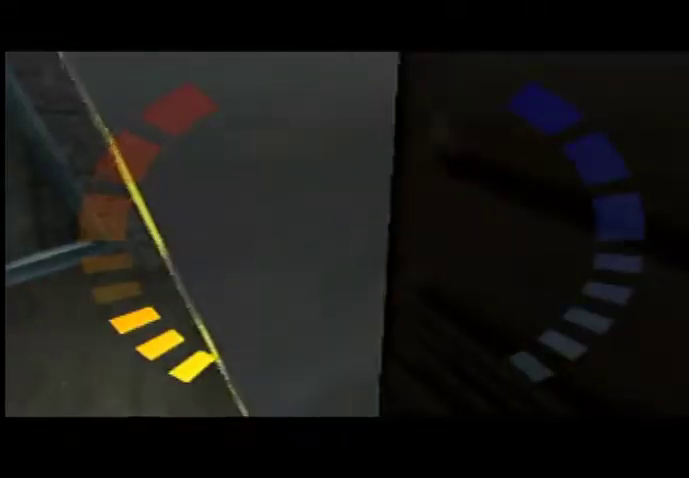
{"dt_ms": 500, "buttons": ["C_RIGHT", "C_UP"], "left_stick": "center", "events": []}
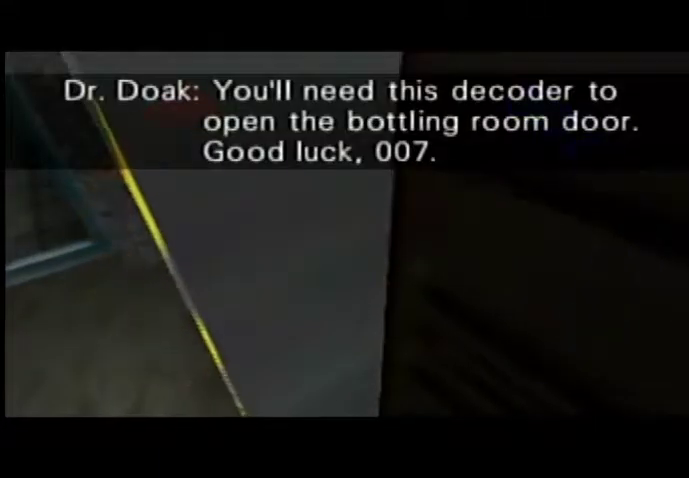
{"dt_ms": 500, "buttons": ["C_RIGHT", "C_UP"], "left_stick": "center", "events": []}
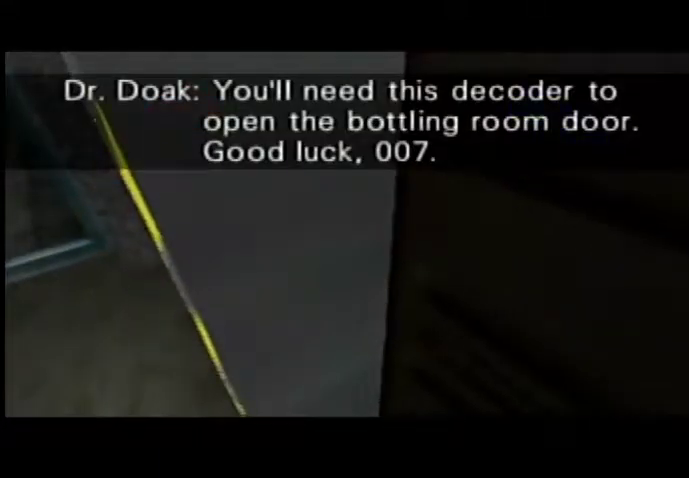
{"dt_ms": 500, "buttons": ["C_RIGHT", "C_UP"], "left_stick": "center", "events": []}
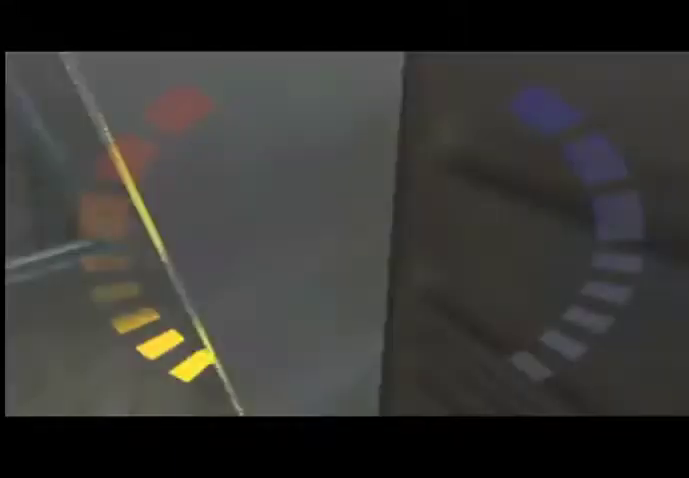
{"dt_ms": 500, "buttons": ["C_RIGHT", "C_UP"], "left_stick": "center", "events": []}
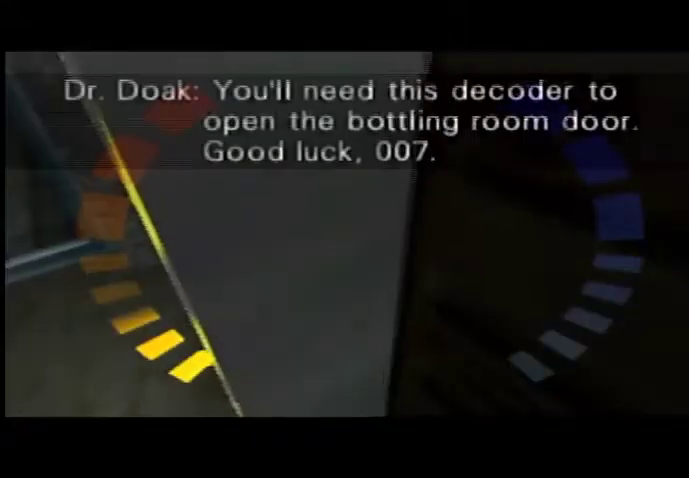
{"dt_ms": 500, "buttons": ["C_RIGHT", "C_UP"], "left_stick": "center", "events": [[200, "A", "down"], [300, "A", "up"]]}
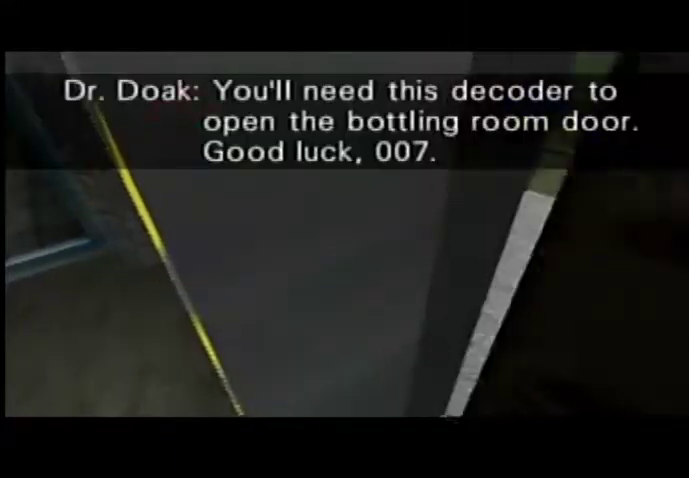
{"dt_ms": 500, "buttons": ["C_RIGHT", "C_UP"], "left_stick": "center", "events": []}
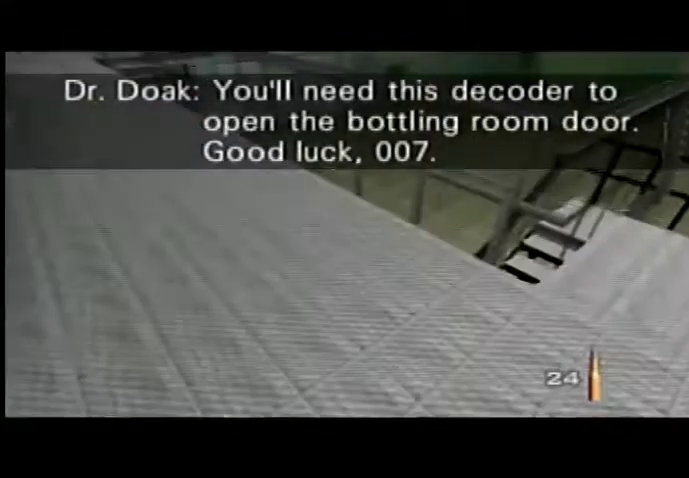
{"dt_ms": 500, "buttons": ["C_RIGHT", "C_UP"], "left_stick": "left", "events": [[67, "left_stick", "right"], [233, "left_stick", "center"], [333, "left_stick", "left"]]}
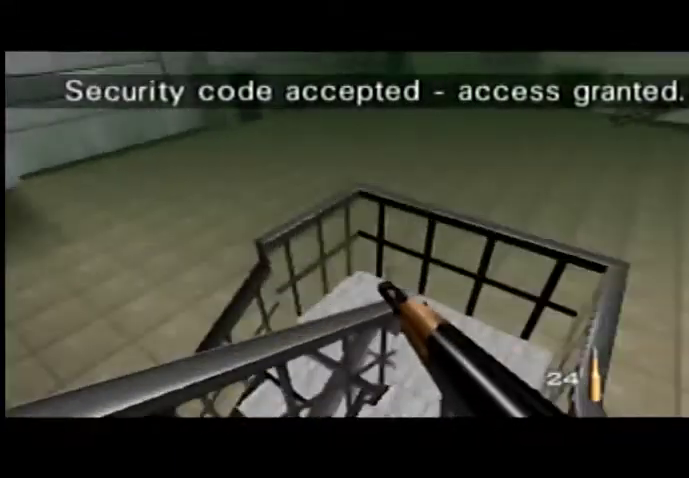
{"dt_ms": 500, "buttons": ["C_LEFT", "C_UP"], "left_stick": "left", "events": [[267, "C_LEFT", "down"], [300, "A", "down"], [300, "C_RIGHT", "up"], [467, "A", "up"]]}
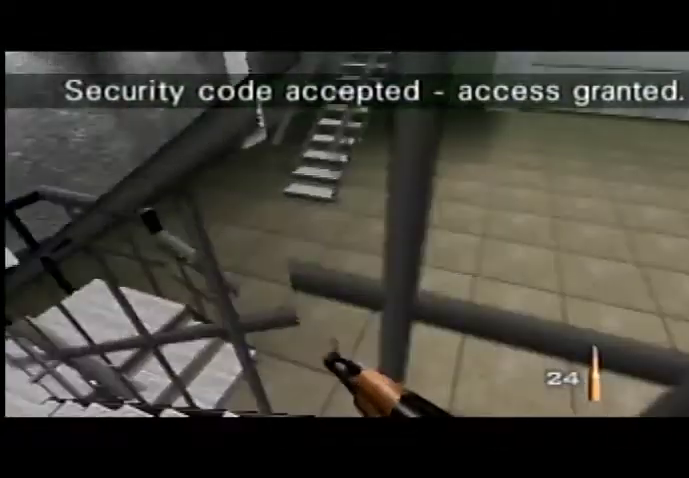
{"dt_ms": 500, "buttons": ["C_LEFT", "C_UP"], "left_stick": "right", "events": [[200, "left_stick", "center"], [400, "left_stick", "right"]]}
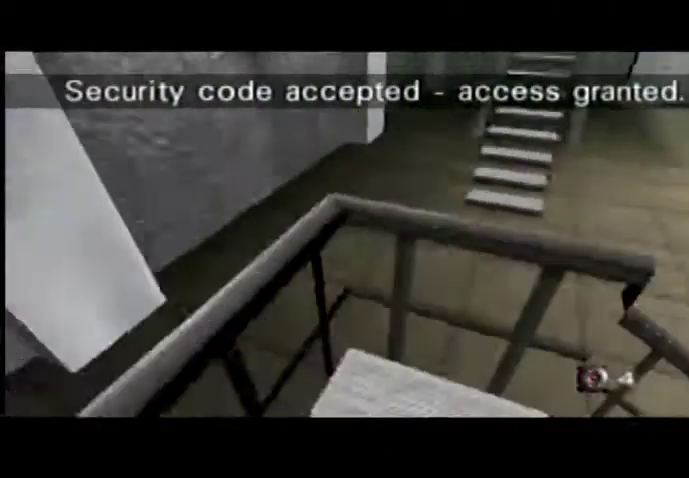
{"dt_ms": 500, "buttons": ["C_RIGHT", "C_UP"], "left_stick": "center", "events": [[33, "C_RIGHT", "down"], [133, "C_LEFT", "up"], [400, "left_stick", "center"]]}
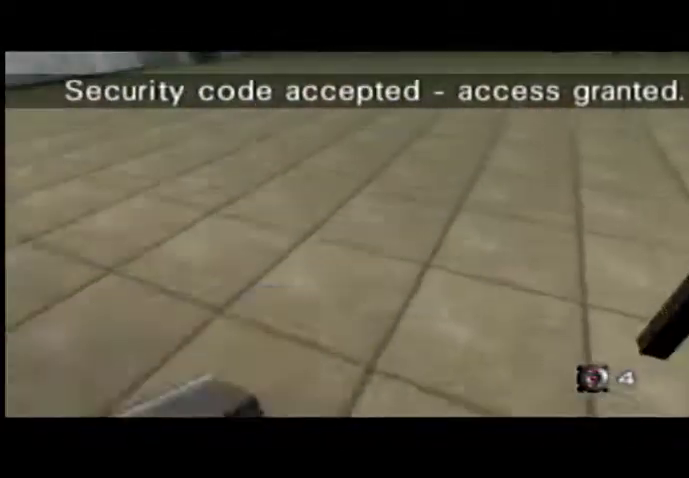
{"dt_ms": 500, "buttons": ["C_RIGHT", "C_UP"], "left_stick": "center", "events": [[167, "left_stick", "right"], [300, "left_stick", "up-right"], [467, "left_stick", "center"]]}
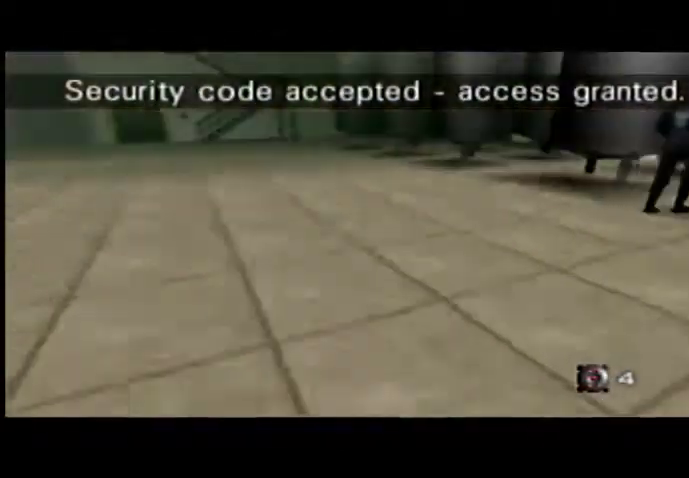
{"dt_ms": 500, "buttons": ["C_RIGHT", "C_UP"], "left_stick": "right", "events": [[433, "left_stick", "right"]]}
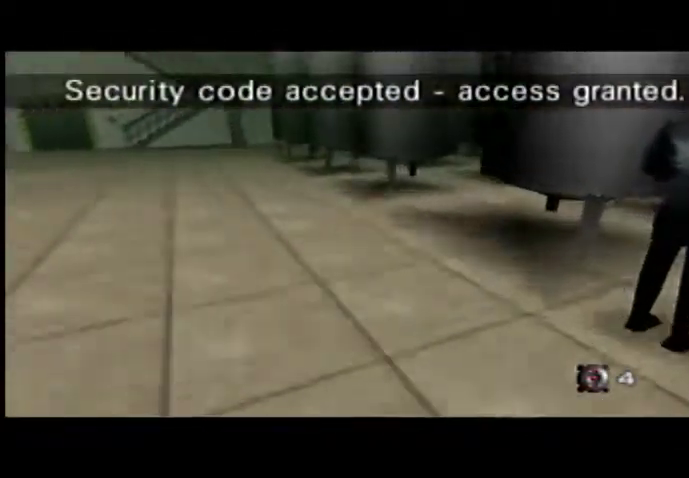
{"dt_ms": 500, "buttons": ["C_RIGHT", "C_UP"], "left_stick": "center", "events": [[67, "left_stick", "center"], [200, "left_stick", "left"], [467, "left_stick", "center"]]}
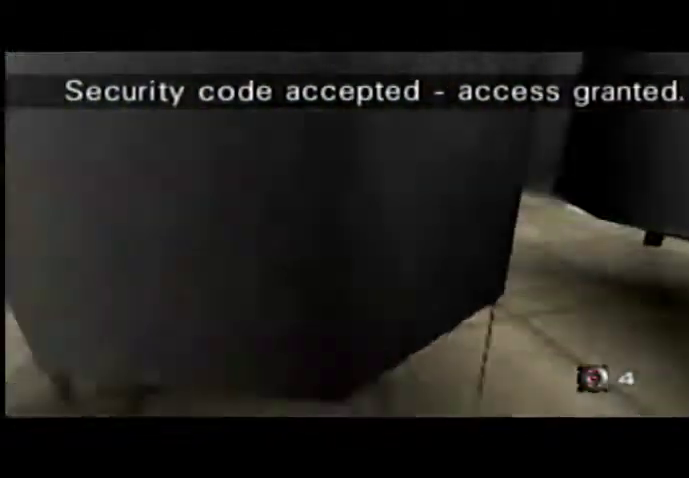
{"dt_ms": 500, "buttons": ["C_LEFT", "C_UP"], "left_stick": "center", "events": [[67, "left_stick", "right"], [100, "C_RIGHT", "up"], [167, "C_UP", "up"], [233, "left_stick", "center"], [367, "Z", "down"], [467, "C_LEFT", "down"], [467, "C_UP", "down"], [467, "Z", "up"]]}
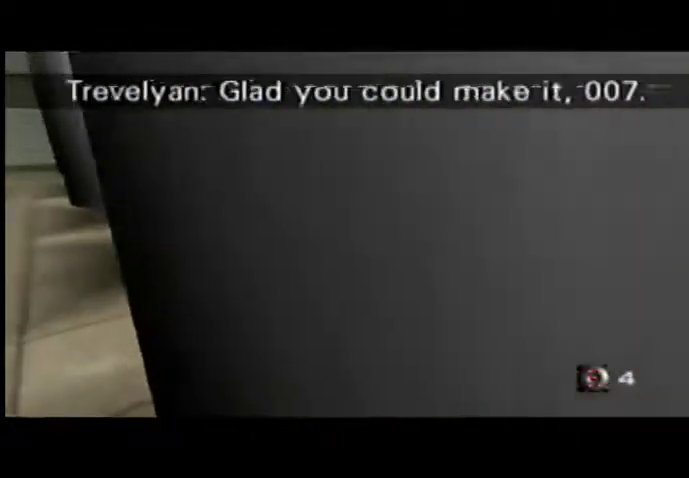
{"dt_ms": 500, "buttons": ["C_LEFT", "C_UP"], "left_stick": "up-right", "events": [[200, "left_stick", "up-left"], [333, "left_stick", "up-right"]]}
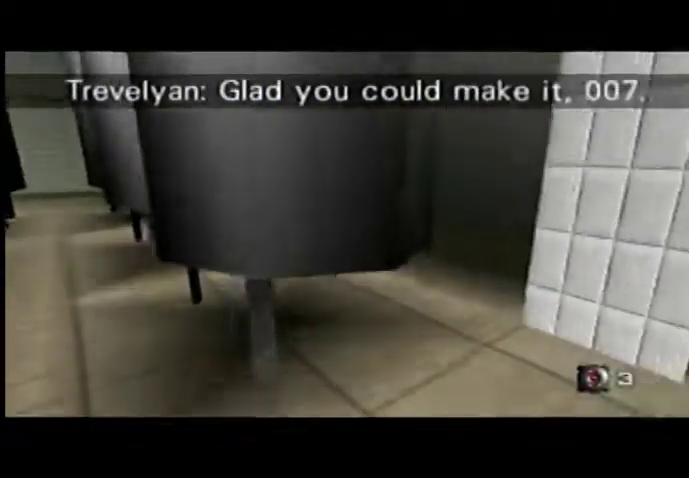
{"dt_ms": 500, "buttons": ["Z"], "left_stick": "center", "events": [[267, "C_DOWN", "down"], [267, "C_LEFT", "up"], [267, "C_RIGHT", "down"], [267, "C_UP", "up"], [300, "C_DOWN", "up"], [300, "C_RIGHT", "up"], [300, "C_UP", "down"], [300, "left_stick", "center"], [367, "C_UP", "up"], [467, "Z", "down"]]}
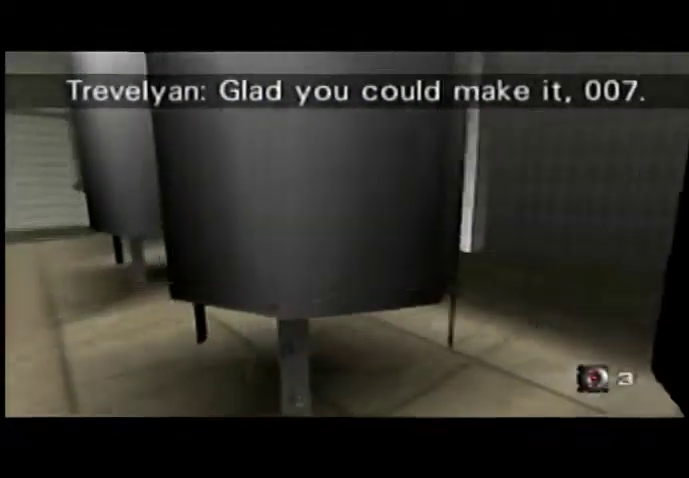
{"dt_ms": 500, "buttons": ["C_LEFT", "C_UP"], "left_stick": "center", "events": [[100, "Z", "up"], [400, "C_LEFT", "down"], [400, "C_UP", "down"]]}
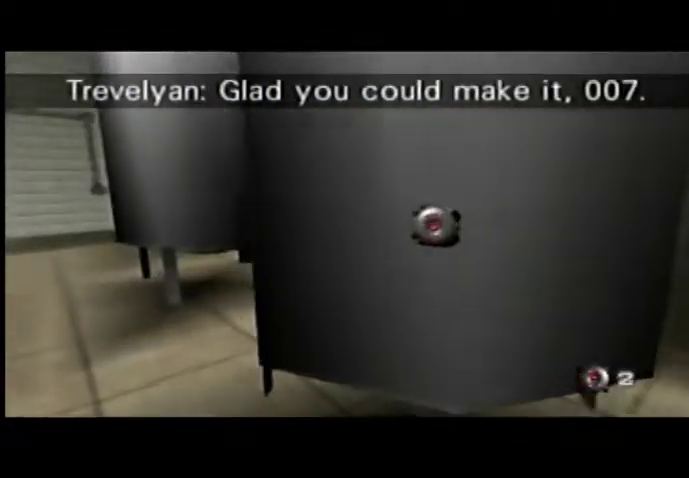
{"dt_ms": 1000, "buttons": ["C_LEFT", "C_UP"], "left_stick": "left"}
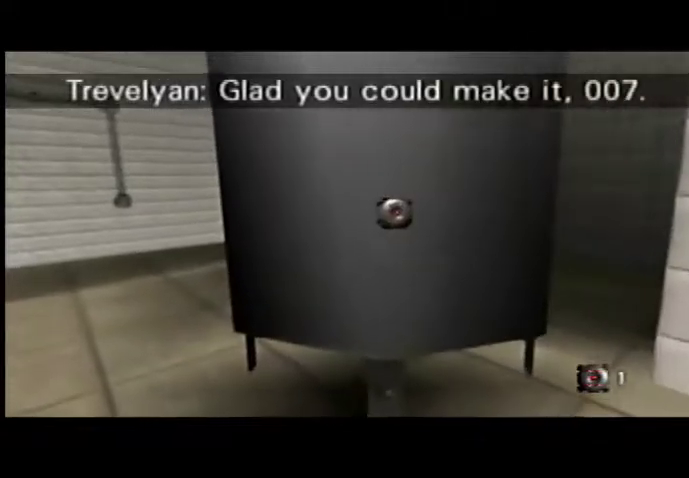
{"dt_ms": 500, "buttons": ["C_LEFT", "C_UP"], "left_stick": "center", "events": [[400, "left_stick", "center"]]}
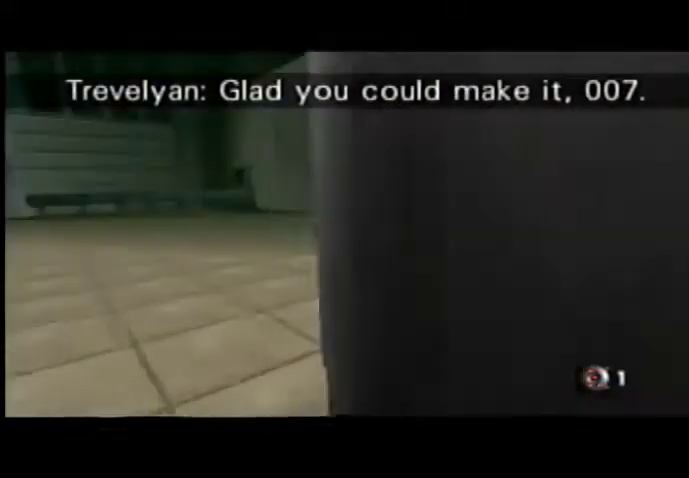
{"dt_ms": 500, "buttons": ["C_LEFT", "C_UP"], "left_stick": "center", "events": [[100, "A", "down"], [100, "left_stick", "right"], [200, "A", "up"], [433, "left_stick", "center"]]}
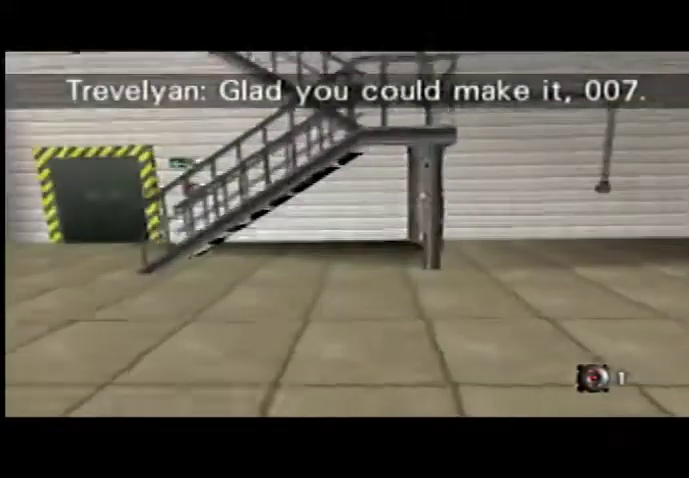
{"dt_ms": 500, "buttons": ["C_LEFT", "C_UP"], "left_stick": "center", "events": []}
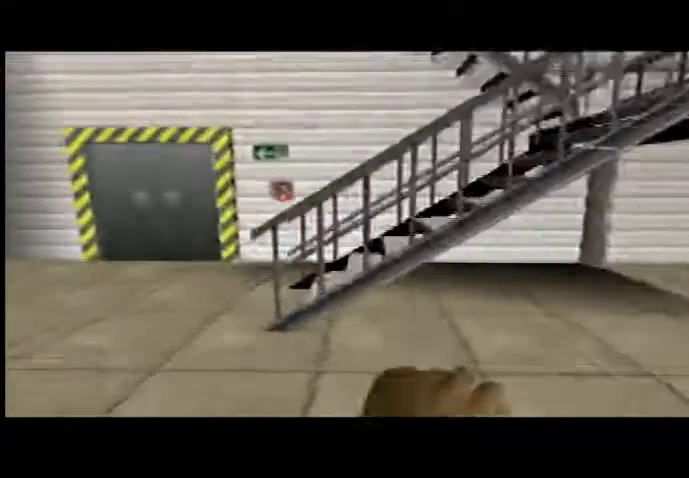
{"dt_ms": 500, "buttons": ["C_LEFT", "C_UP"], "left_stick": "right", "events": [[233, "left_stick", "right"]]}